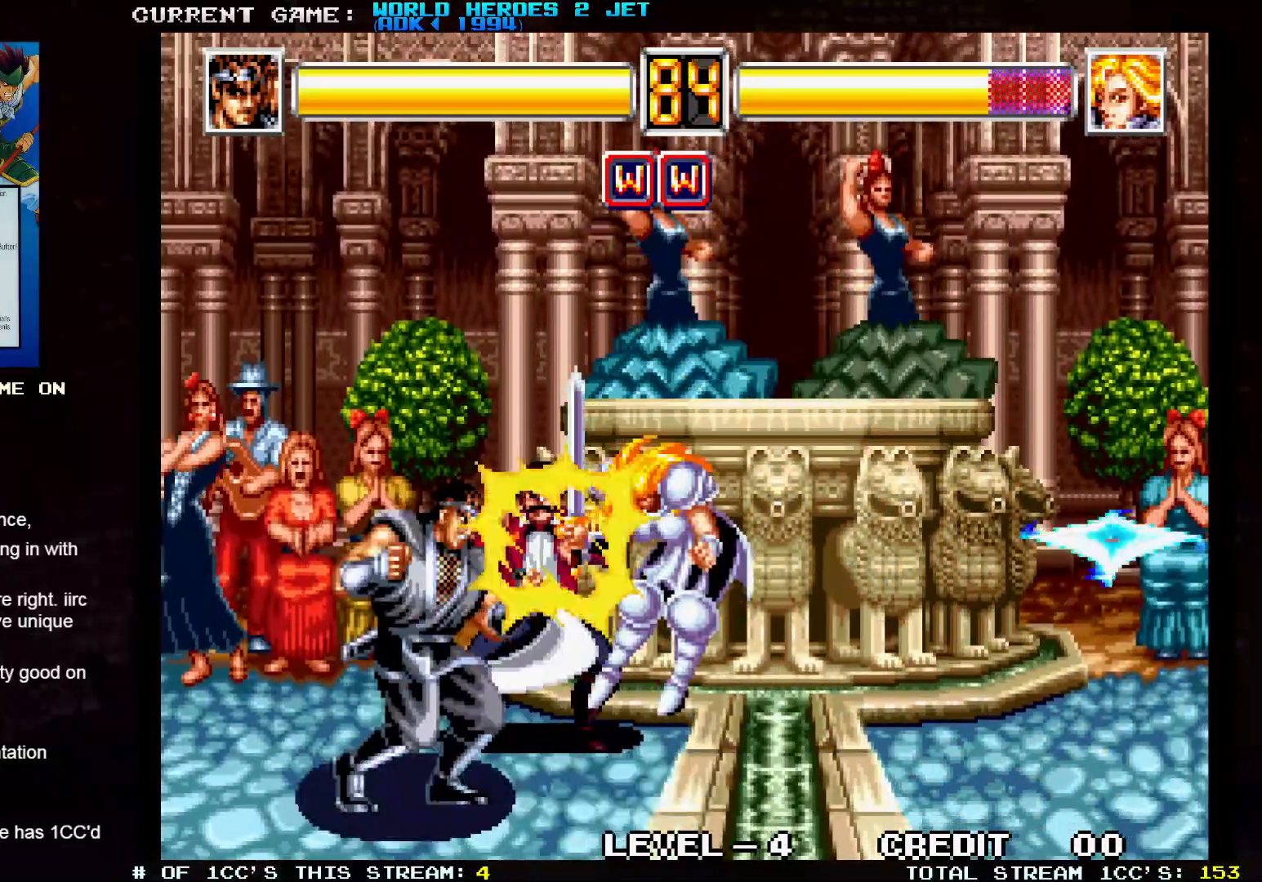
Gameplay with a controller (arcade stick); each line is a JSON object with the inputs held at the frame after it. "events" lists button and stick changes between this image and that frame as [ms after this image, input, new state], when the widget could be followed in between. Not read: L3 R3.
{"buttons": ["SQUARE"], "left_stick": "center", "events": [[283, "SQUARE", "down"], [317, "SQUARE", "up"], [467, "SQUARE", "down"]]}
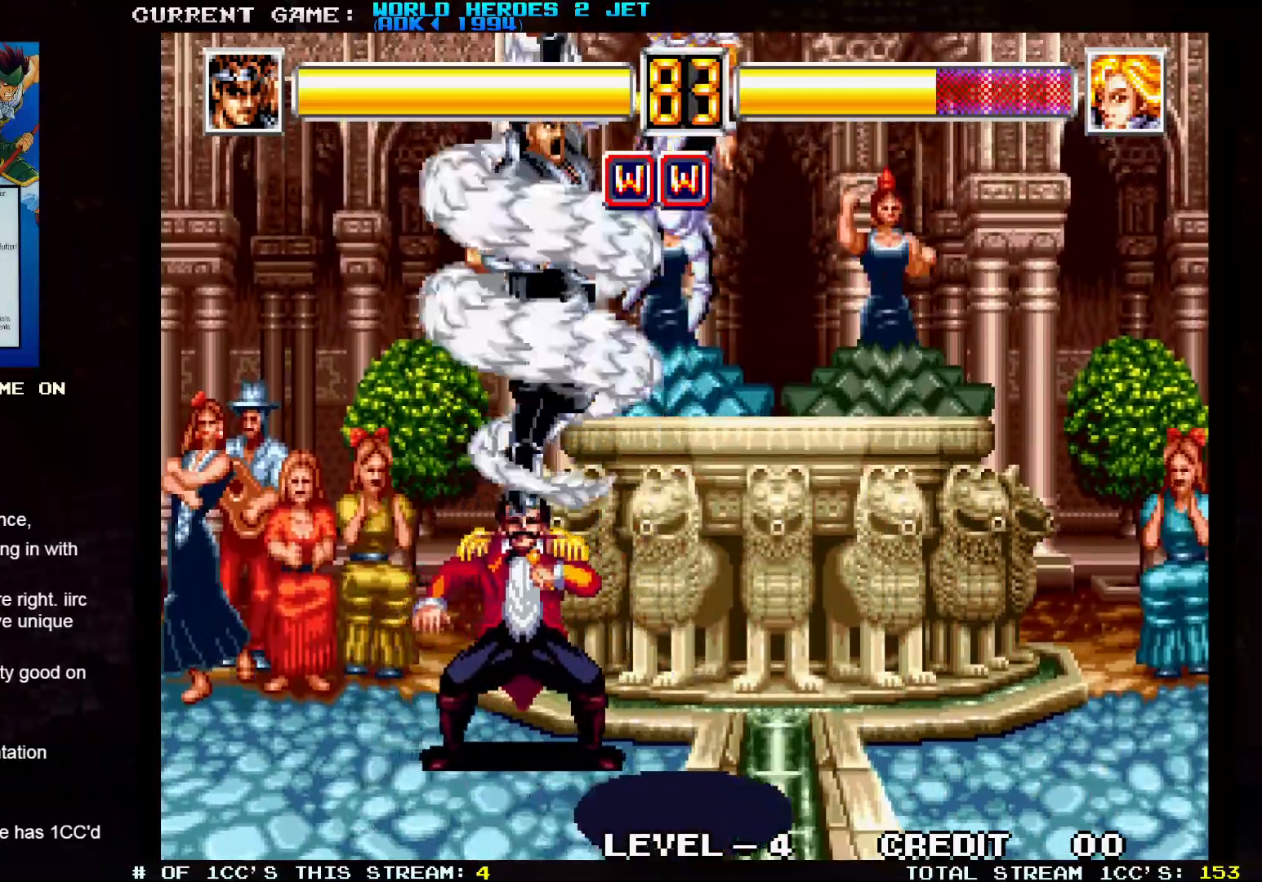
{"buttons": [], "left_stick": "center", "events": [[17, "SQUARE", "up"], [183, "SQUARE", "down"], [217, "SQUARE", "up"]]}
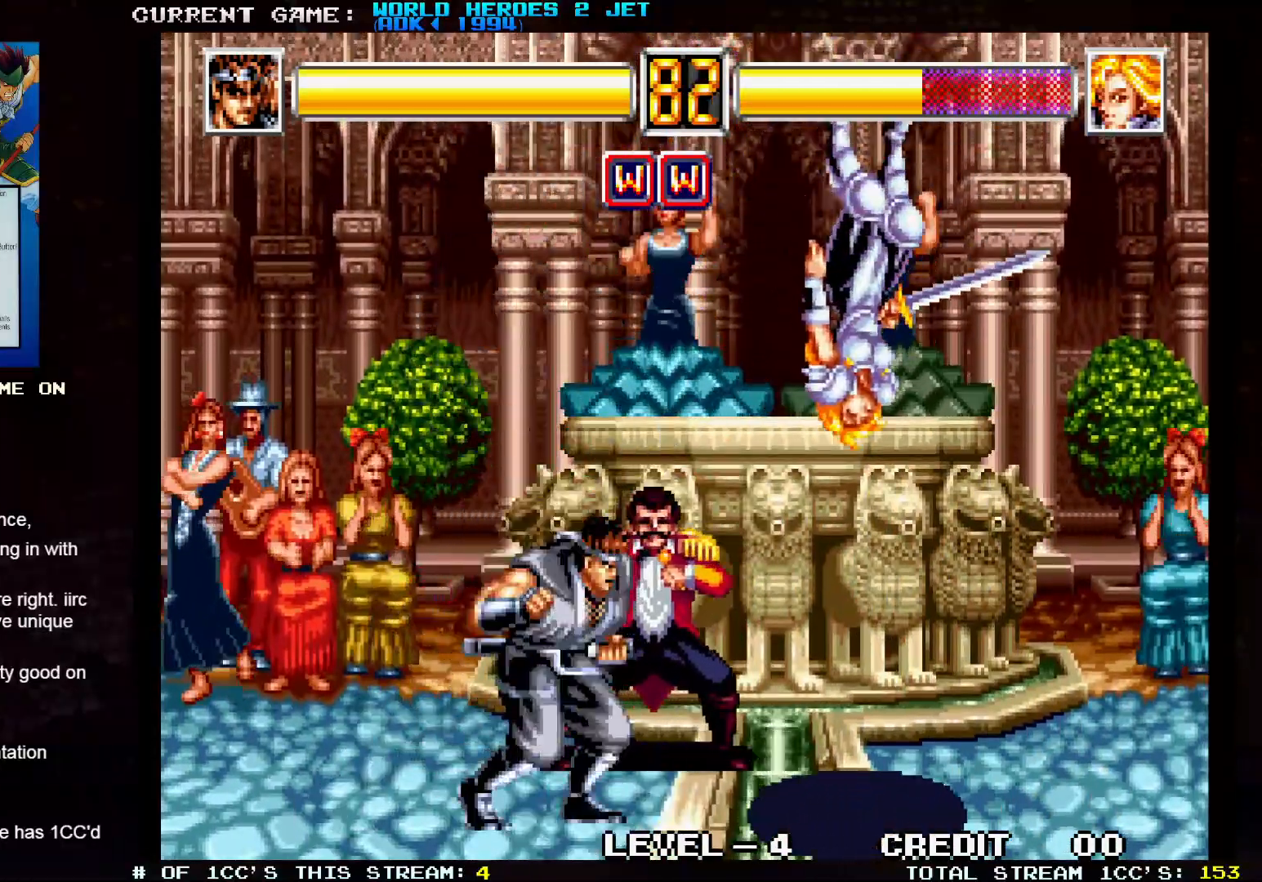
{"buttons": [], "left_stick": "left", "events": [[450, "left_stick", "left"]]}
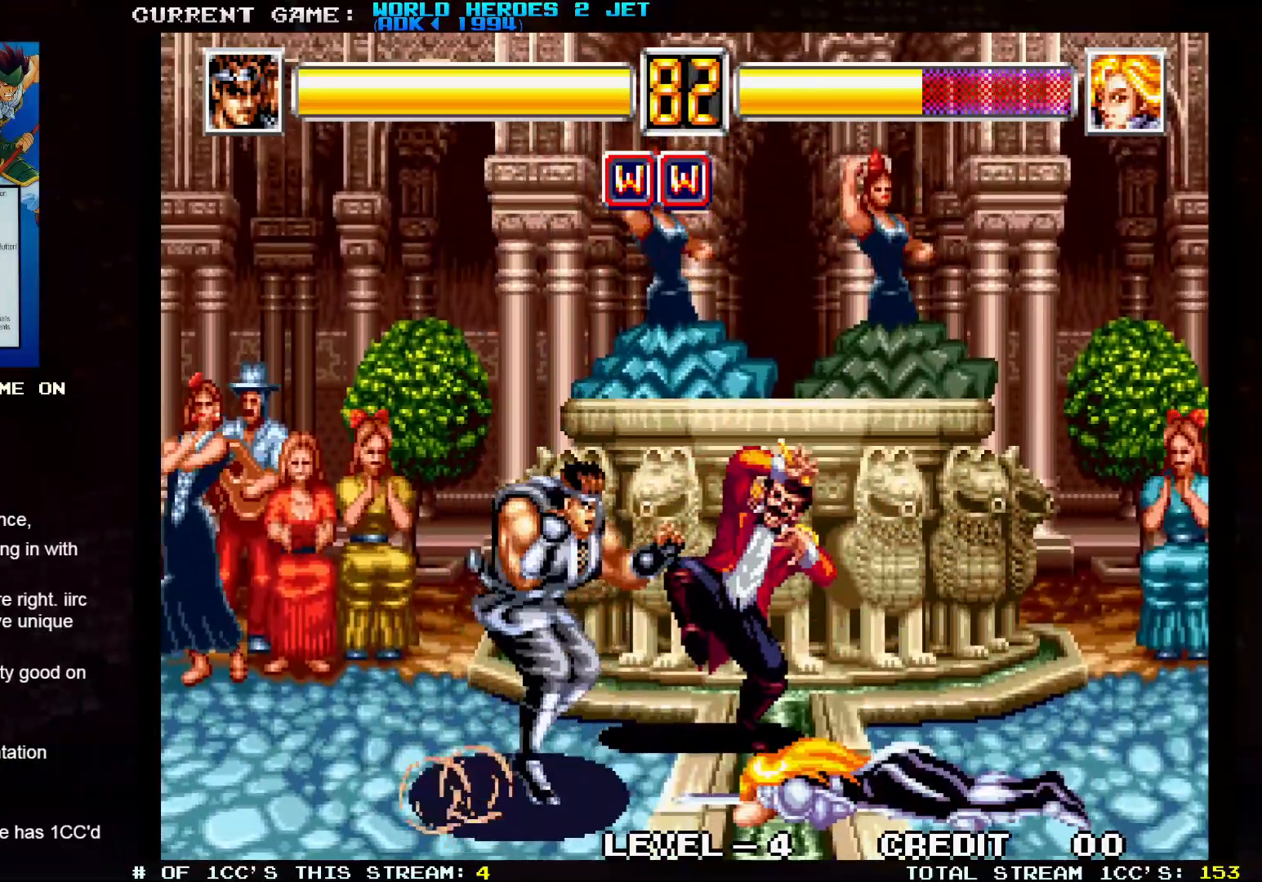
{"buttons": [], "left_stick": "left", "events": [[100, "left_stick", "center"], [183, "left_stick", "up-right"], [450, "left_stick", "center"], [500, "left_stick", "left"]]}
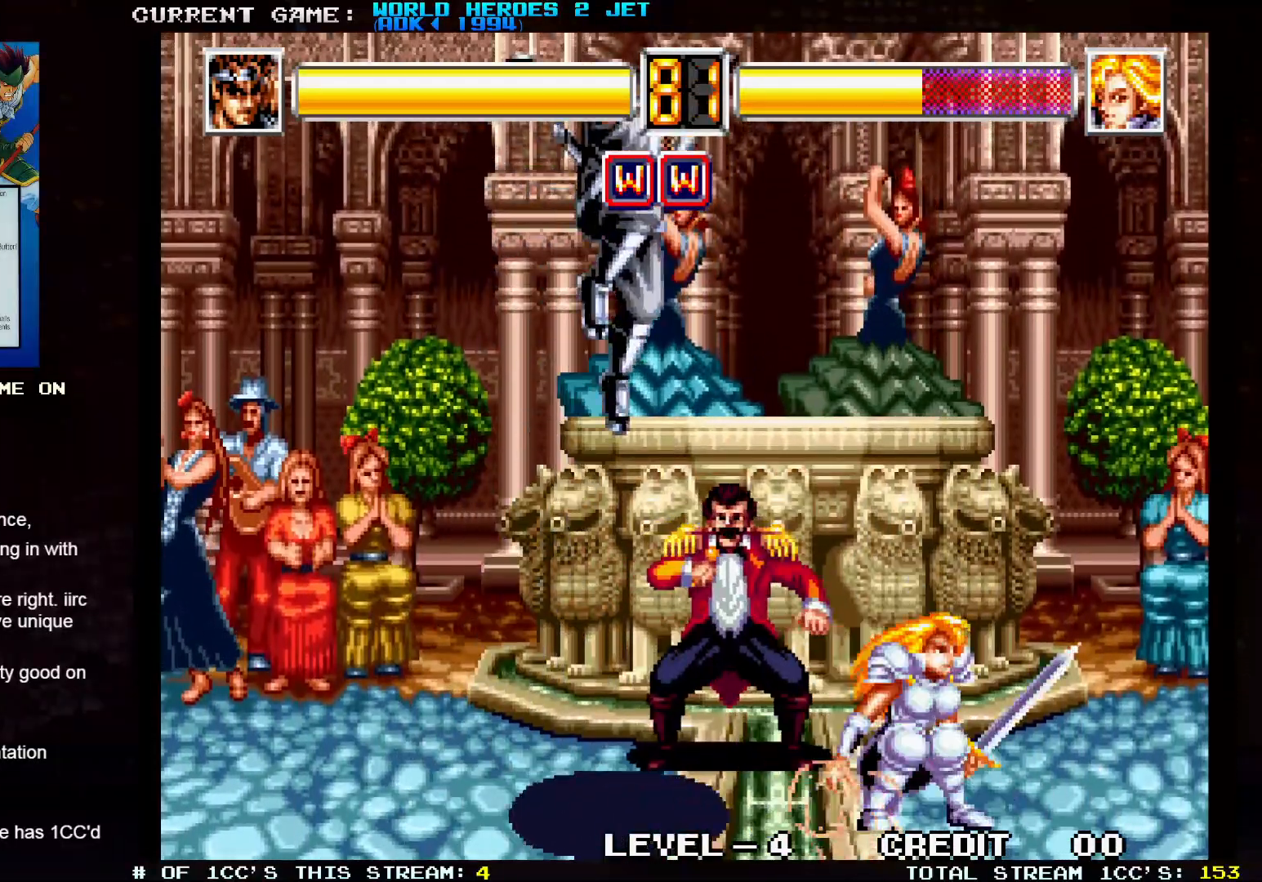
{"buttons": [], "left_stick": "down-left", "events": [[167, "TRIANGLE", "down"], [467, "TRIANGLE", "up"], [467, "left_stick", "down-left"]]}
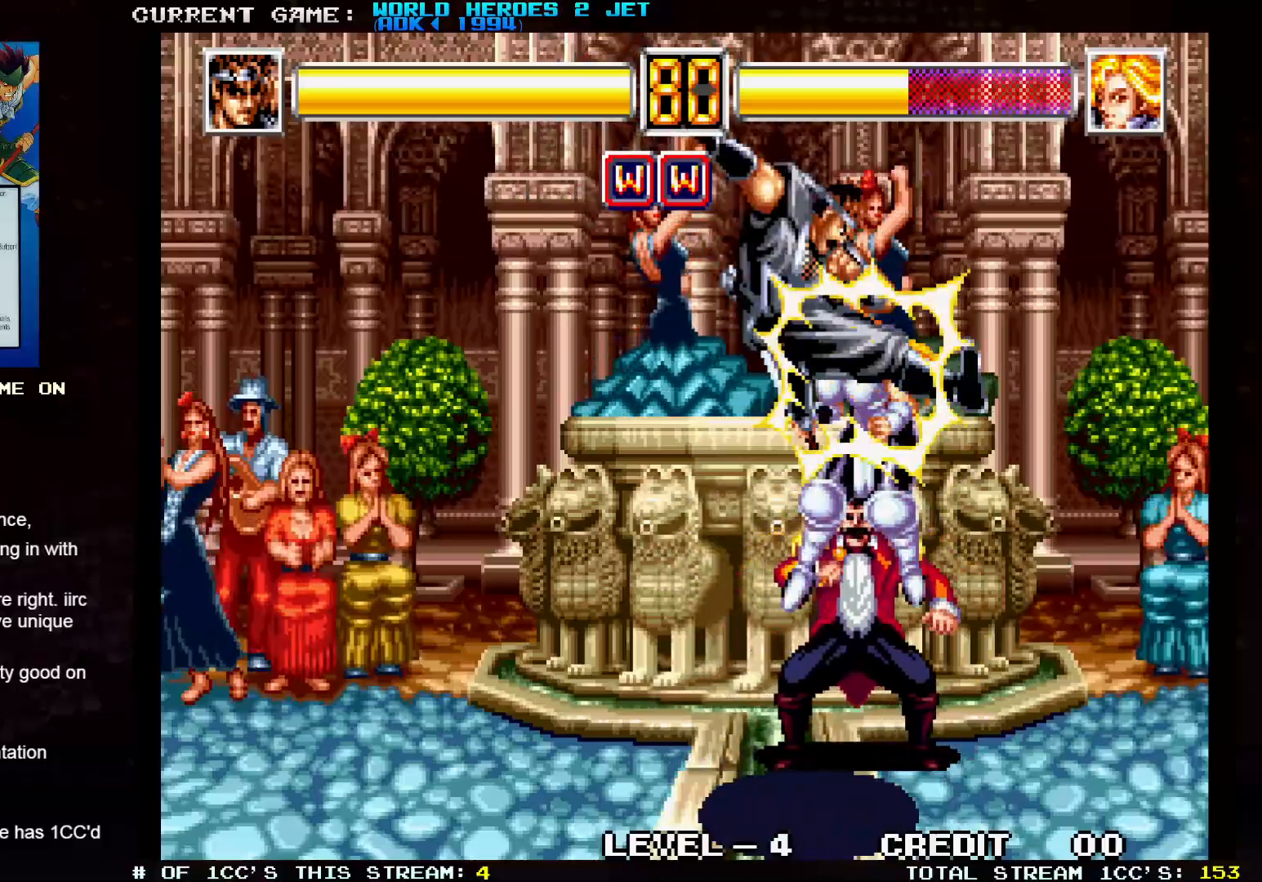
{"buttons": [], "left_stick": "center", "events": [[217, "left_stick", "center"]]}
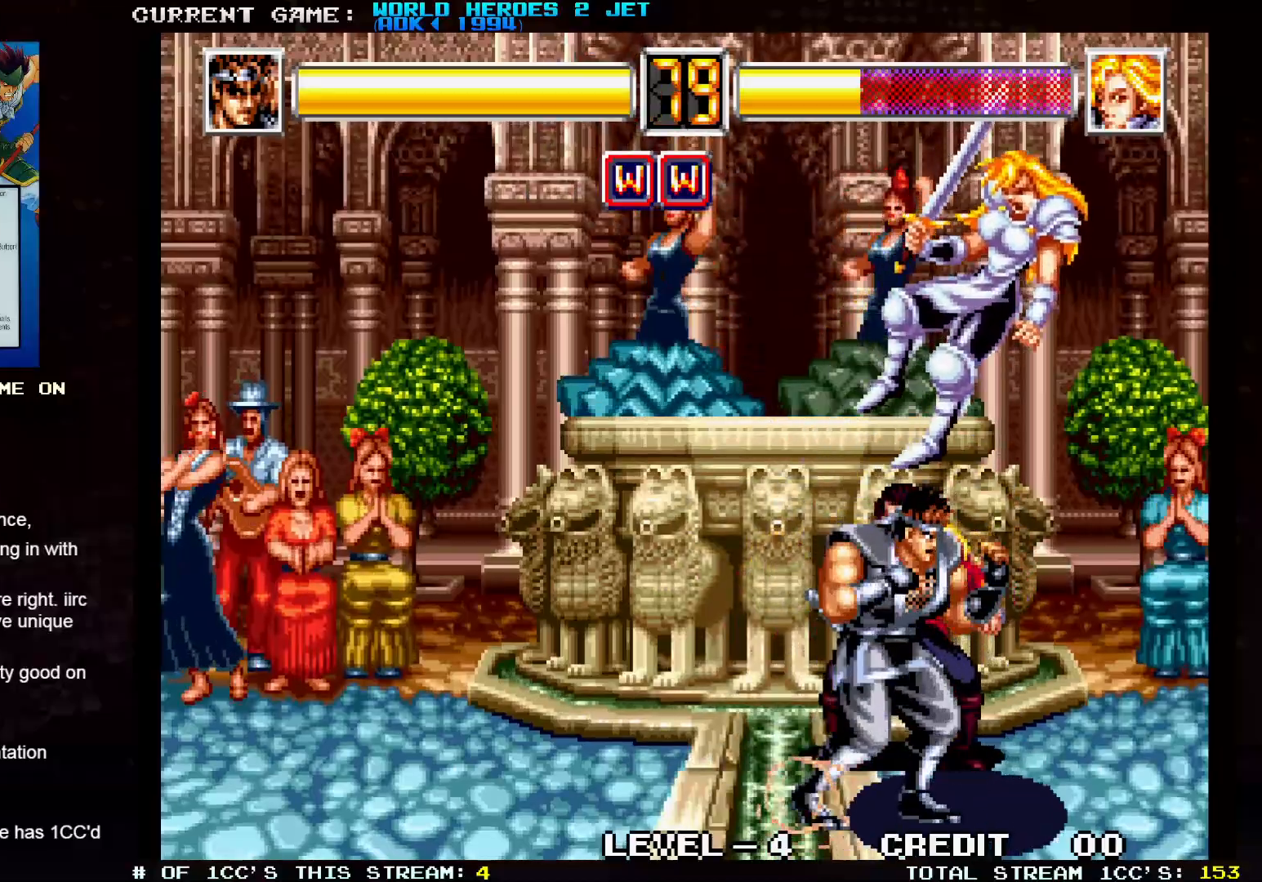
{"buttons": [], "left_stick": "left", "events": [[67, "left_stick", "right"], [117, "left_stick", "up-right"], [350, "left_stick", "center"], [433, "left_stick", "left"]]}
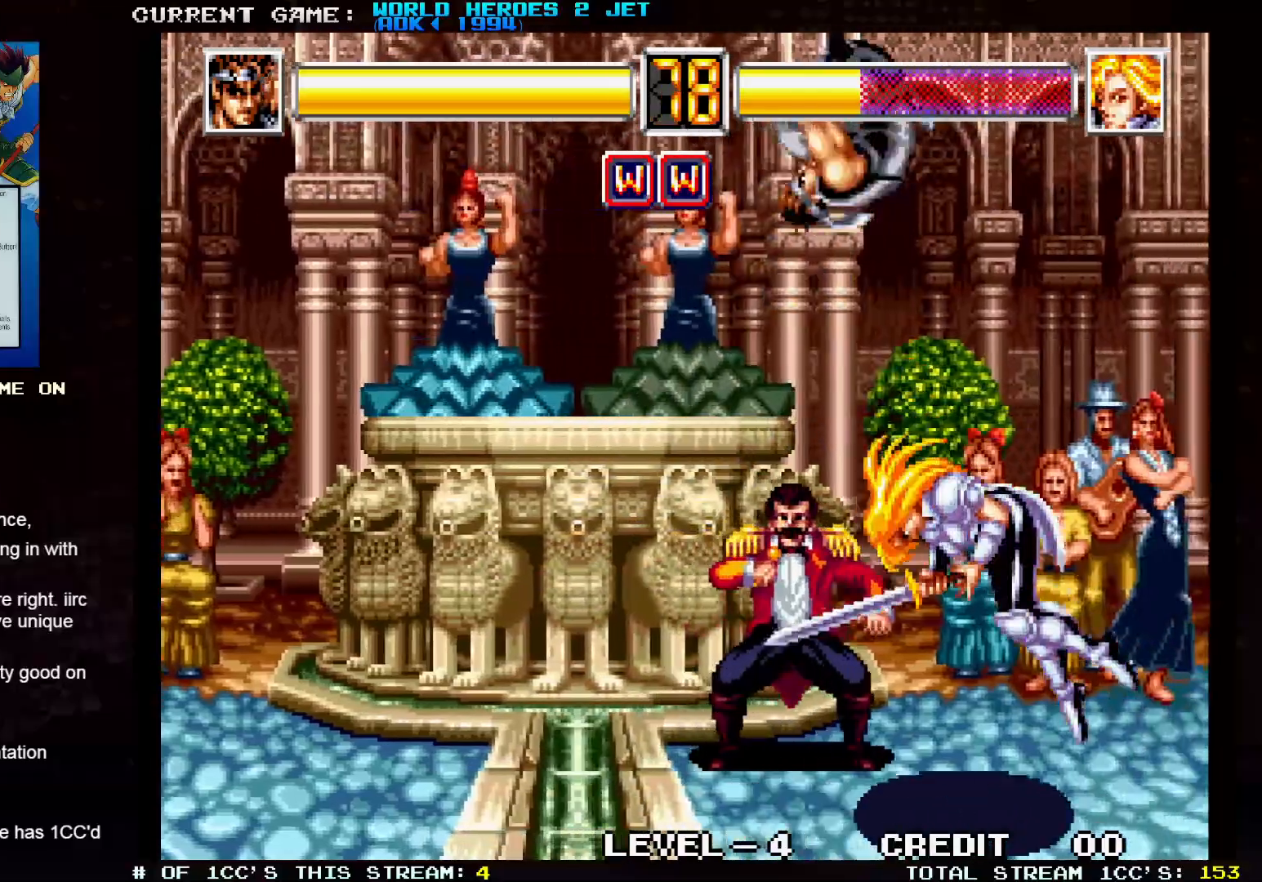
{"buttons": [], "left_stick": "center", "events": [[100, "TRIANGLE", "down"], [300, "left_stick", "center"], [433, "TRIANGLE", "up"]]}
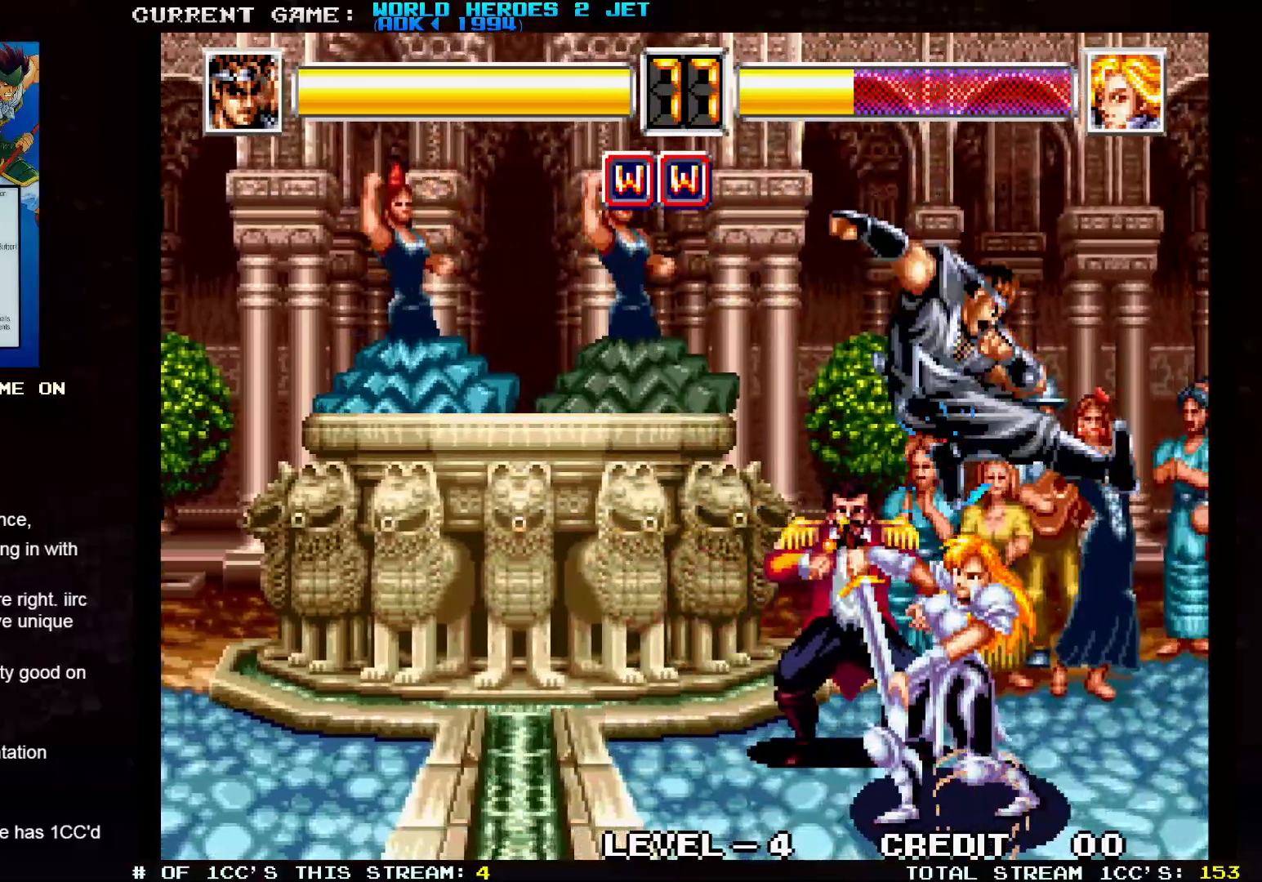
{"buttons": [], "left_stick": "down", "events": [[67, "left_stick", "down"], [167, "TRIANGLE", "down"], [267, "TRIANGLE", "up"]]}